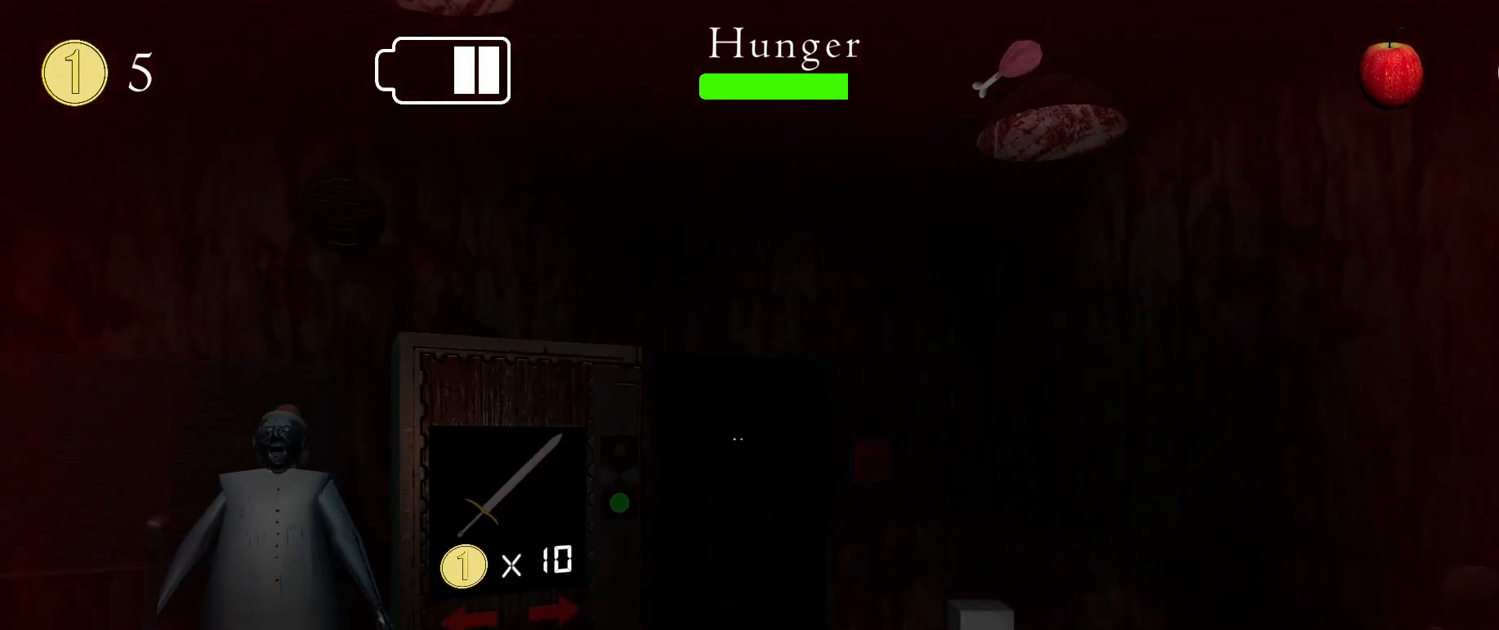
Gameplay with keyboard and mouse; each line is a JSON object with the keys and mouse buttons held at the frame after it. "events" lists presses ("down") and releases ("up") of ".", "/", "0", "1", "2", "3", "4", "5", "6", "7", "8", "9", "a", "alt_l", "alt_r", "b", "backslash", "backspace", "c", "caps_lock", "comma", "ctrl_l", "ctrl_r", "d", "down", "e", "equals", "escape", "f", "f1", "f10", "f11", "f12", "f2", "f3", "f4", "f5", "f6", "f7", "f8", "f9", "g", "h", "i", "j", "k", "l", "lbracket", "left", "m", "minus", "n", "o", "p", "q", "quote", "r", "rbracket", "return", "right", "s", "semicolon", "shift_l", "shift_r", "space", "super_l", "super_r", "t", "tab", "tilde", "u", "up", "v", "w", "x", "y", "z", "mouse_left", "mouse_wheel" and "mouse_right" between this image and that frame as [ms after this image, input, new state], when the widget could be followed in between. "mouse_left", "mouse_wheel", "mouse_right" = the "left", "wheel", "right" buttons of the "mouse" list. No other keys are recorded. "wheel" means that the mouse wheel is clicked or scrolled. Mouse movement is not recorded.
{"keys": [], "mouse": ["left"], "events": [[67, "mouse_left", "down"], [83, "e", "down"], [133, "e", "up"], [150, "mouse_left", "up"], [467, "mouse_left", "down"]]}
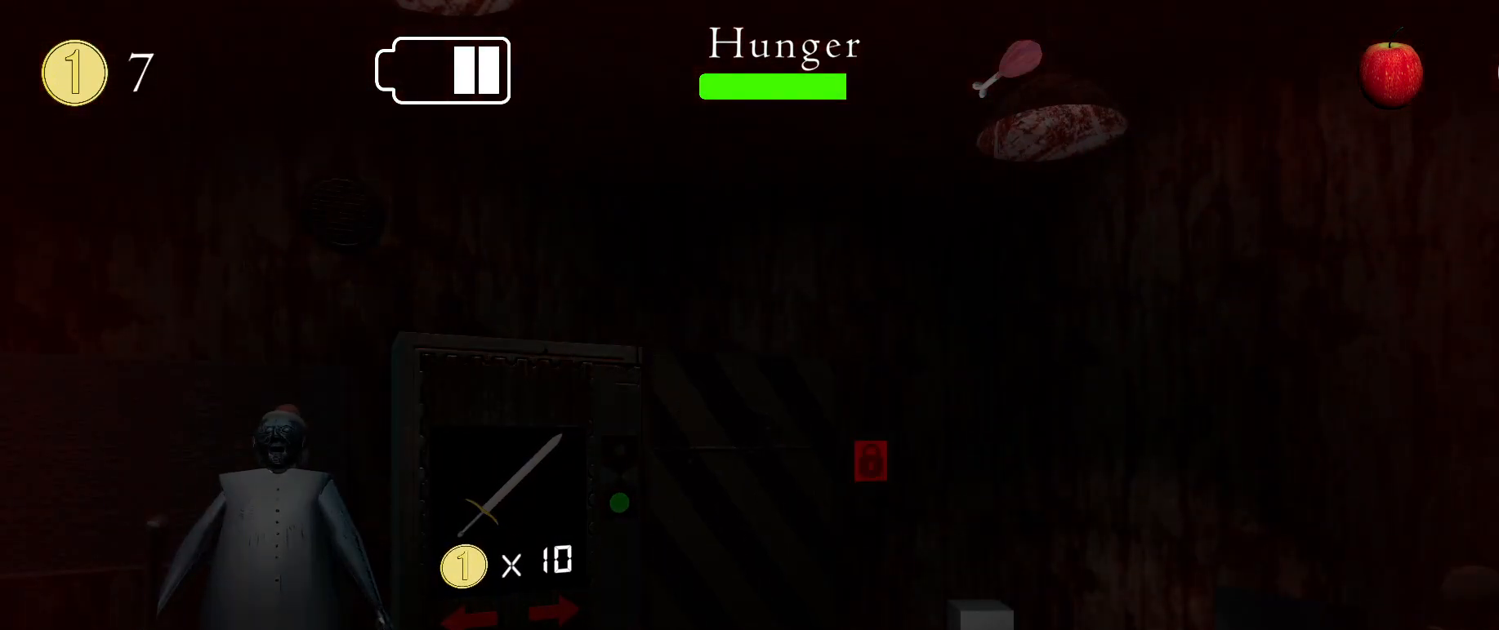
{"keys": [], "mouse": [], "events": [[50, "mouse_left", "up"], [283, "mouse_left", "down"], [350, "mouse_left", "up"]]}
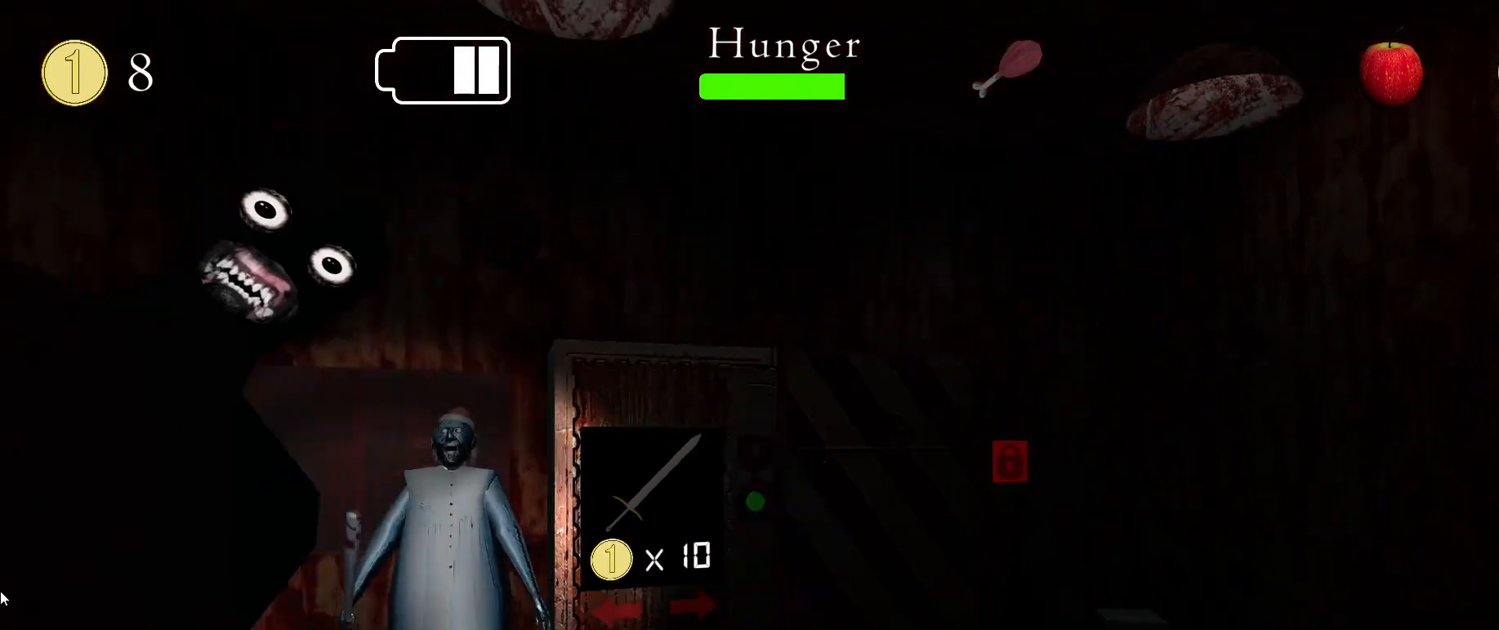
{"keys": [], "mouse": [], "events": [[367, "q", "down"], [400, "q", "up"]]}
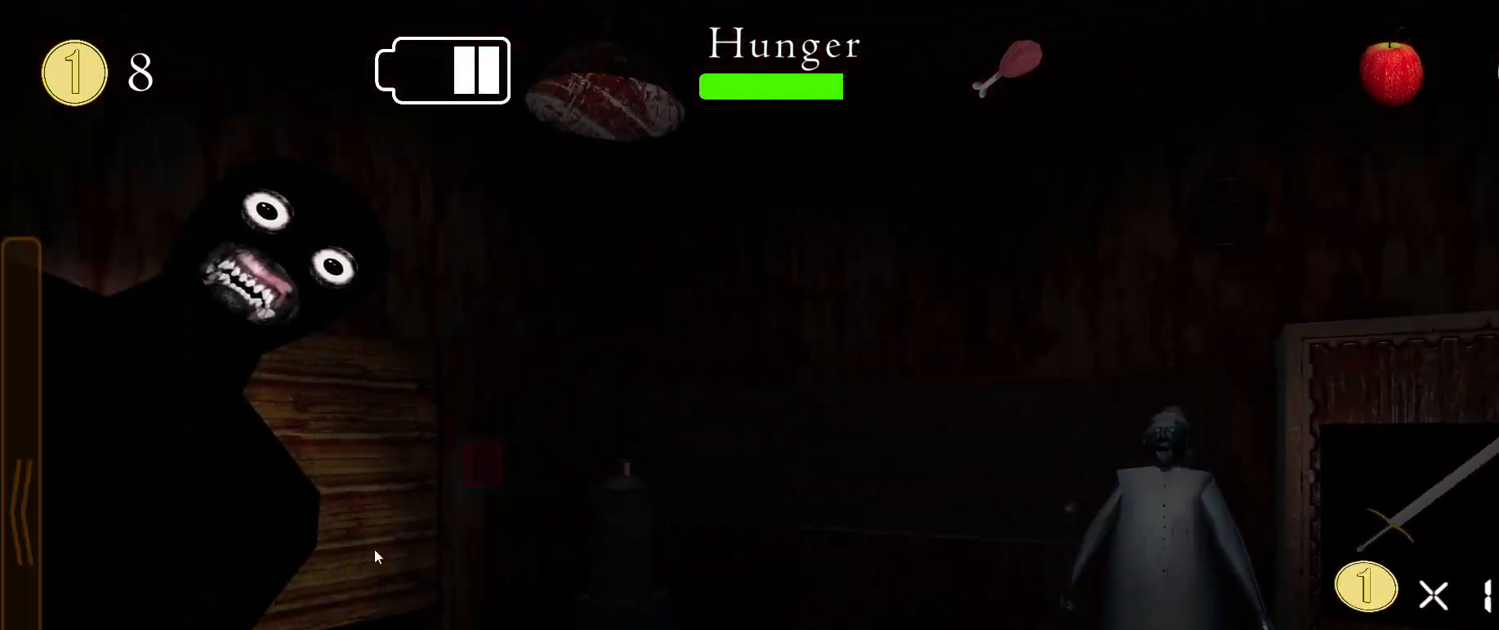
{"keys": [], "mouse": [], "events": []}
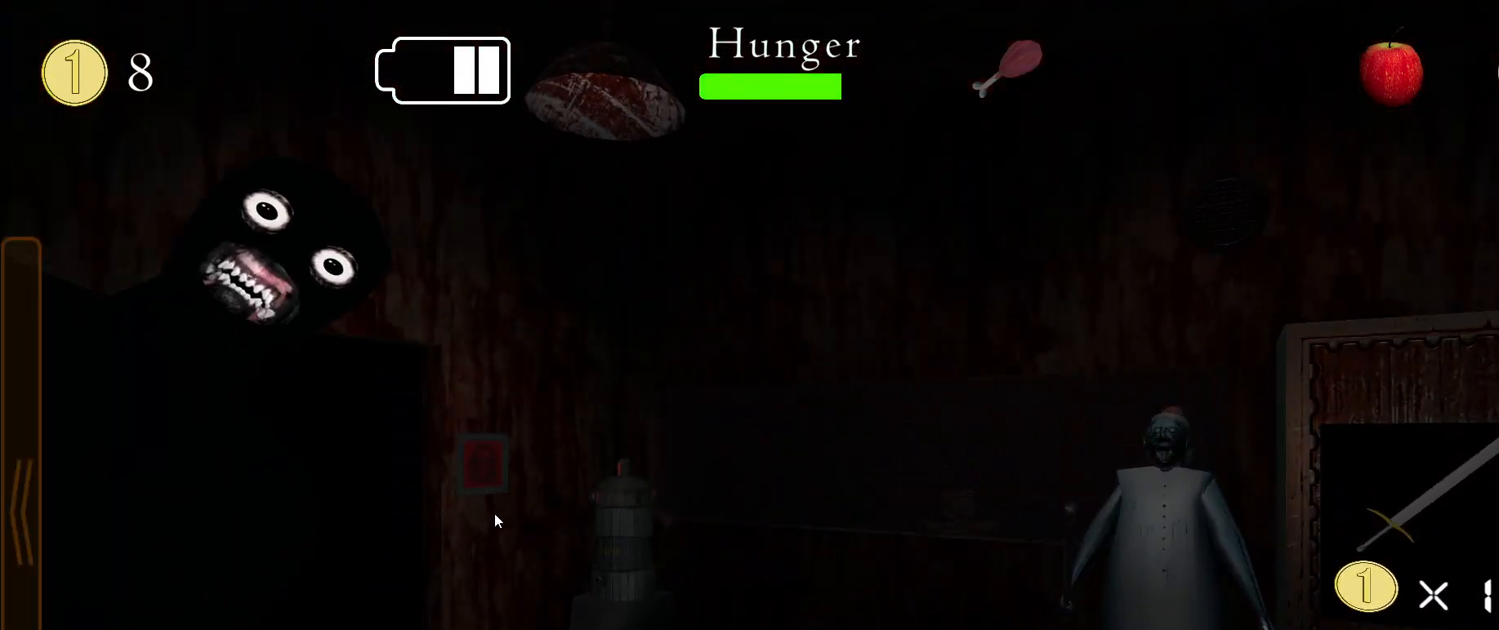
{"keys": [], "mouse": ["left"], "events": [[450, "mouse_left", "down"]]}
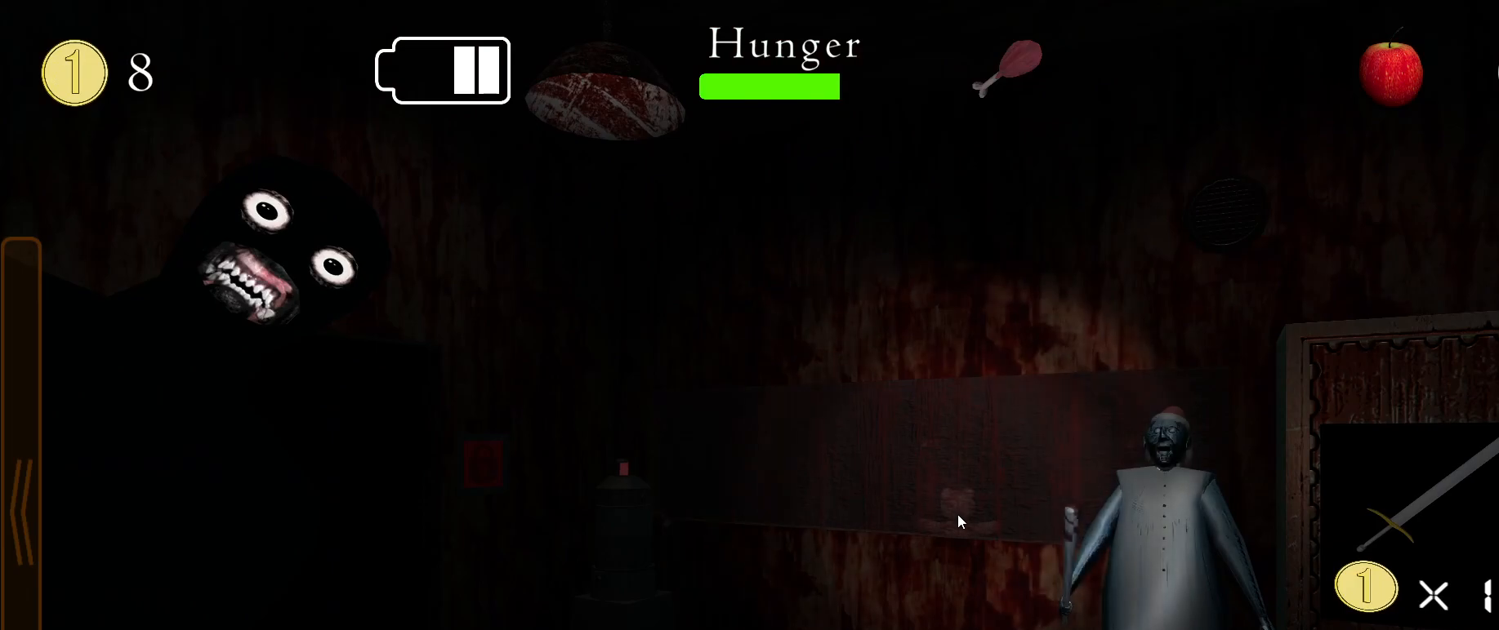
{"keys": [], "mouse": [], "events": [[50, "mouse_left", "up"], [100, "mouse_left", "down"], [167, "mouse_left", "up"]]}
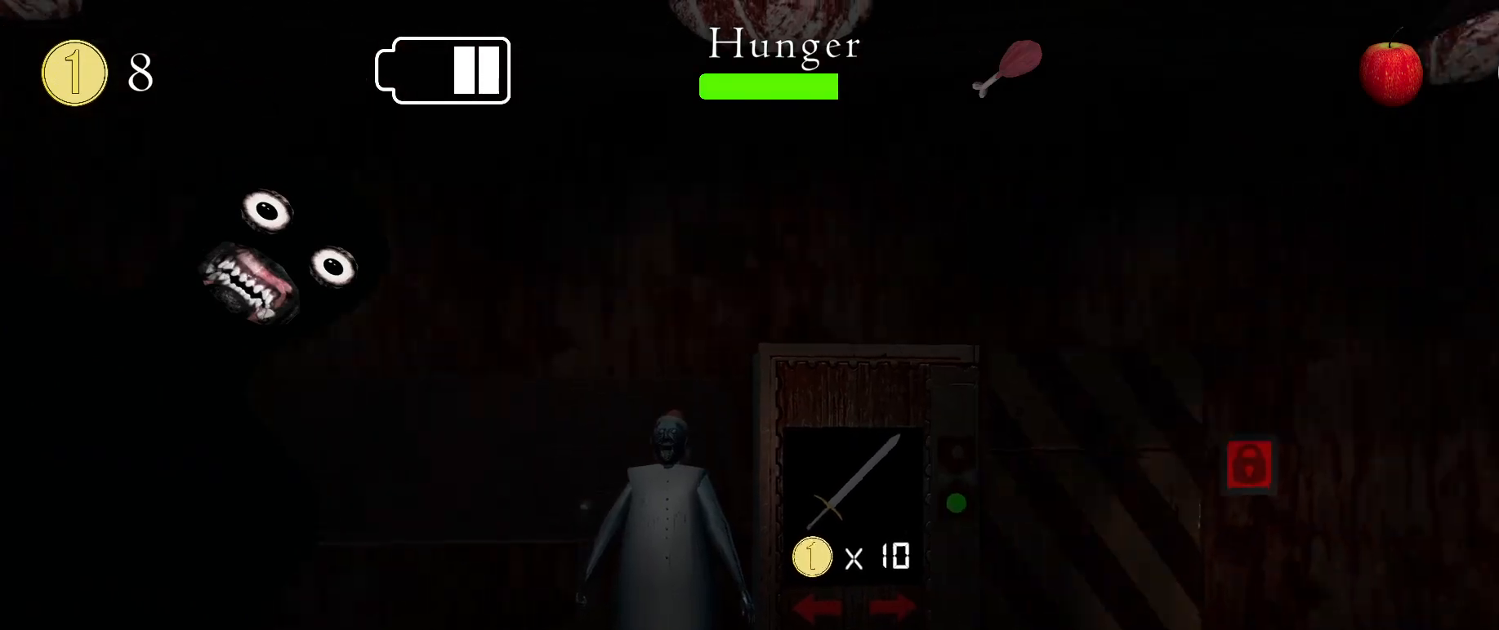
{"keys": [], "mouse": [], "events": []}
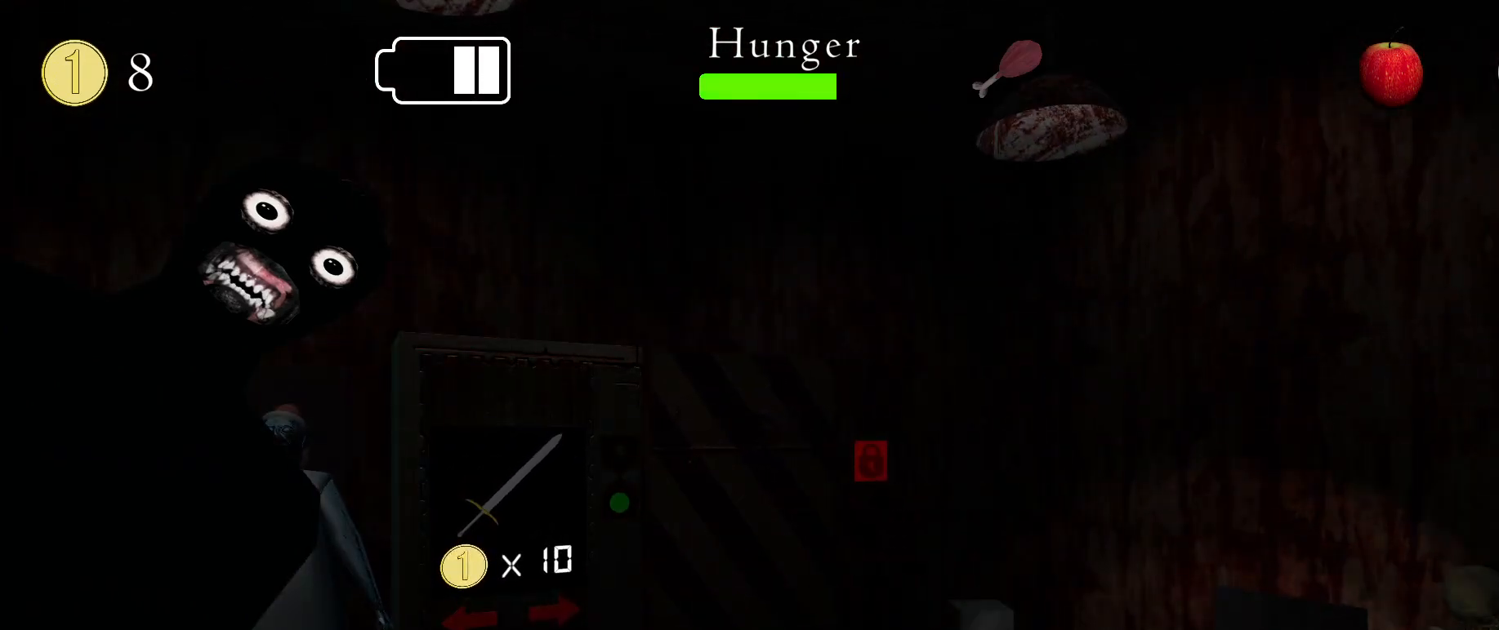
{"keys": [], "mouse": [], "events": []}
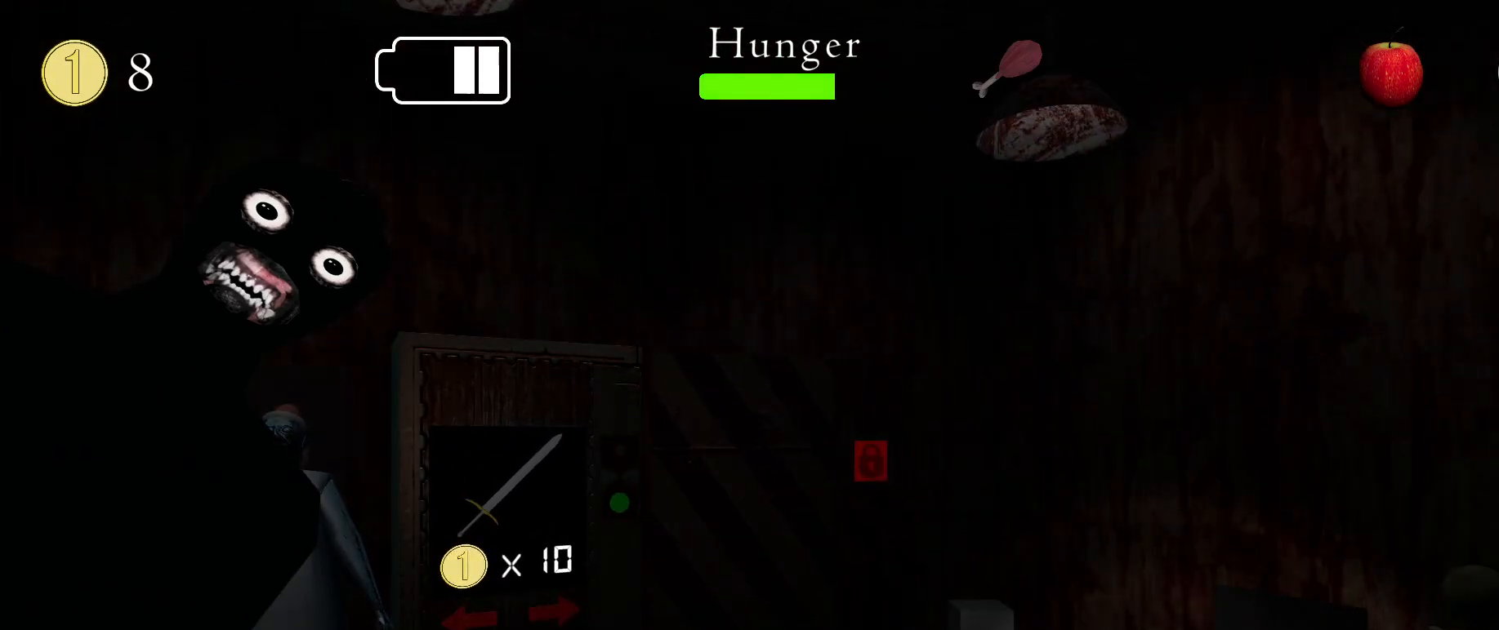
{"keys": [], "mouse": [], "events": []}
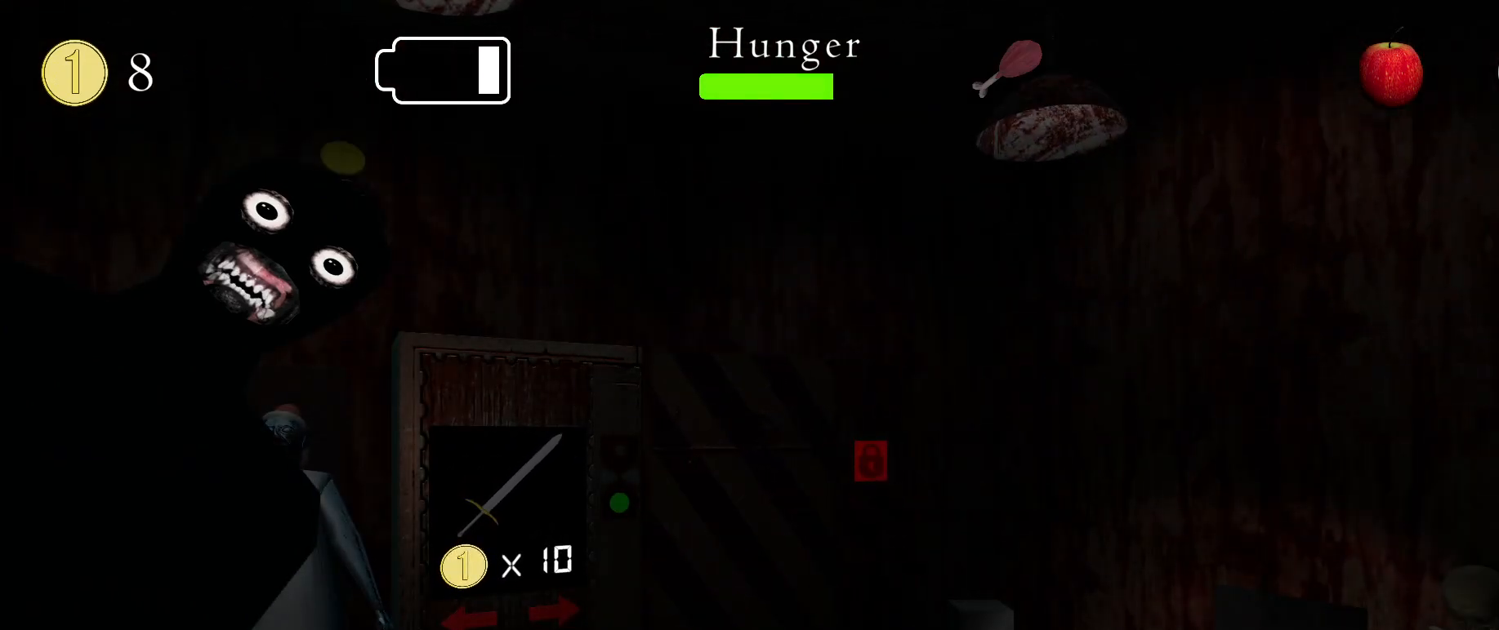
{"keys": [], "mouse": [], "events": [[367, "mouse_left", "down"], [450, "mouse_left", "up"]]}
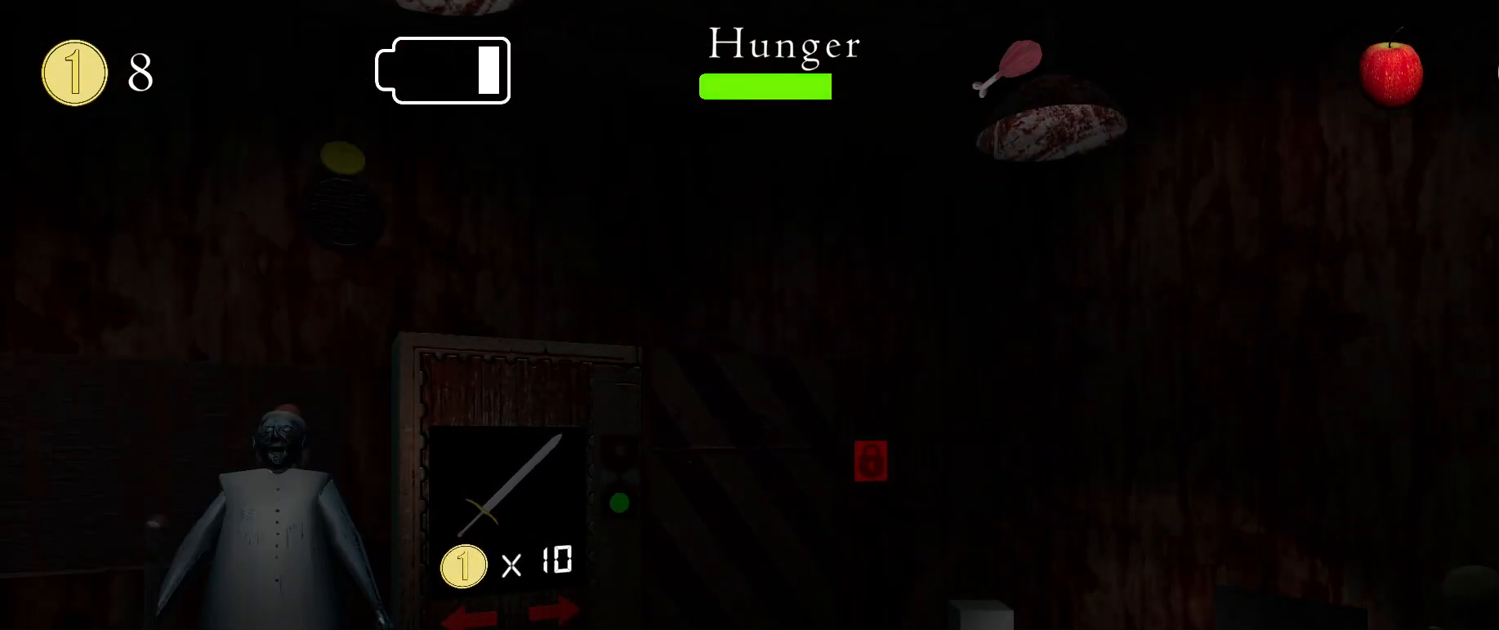
{"keys": [], "mouse": [], "events": [[50, "mouse_left", "down"], [117, "mouse_left", "up"]]}
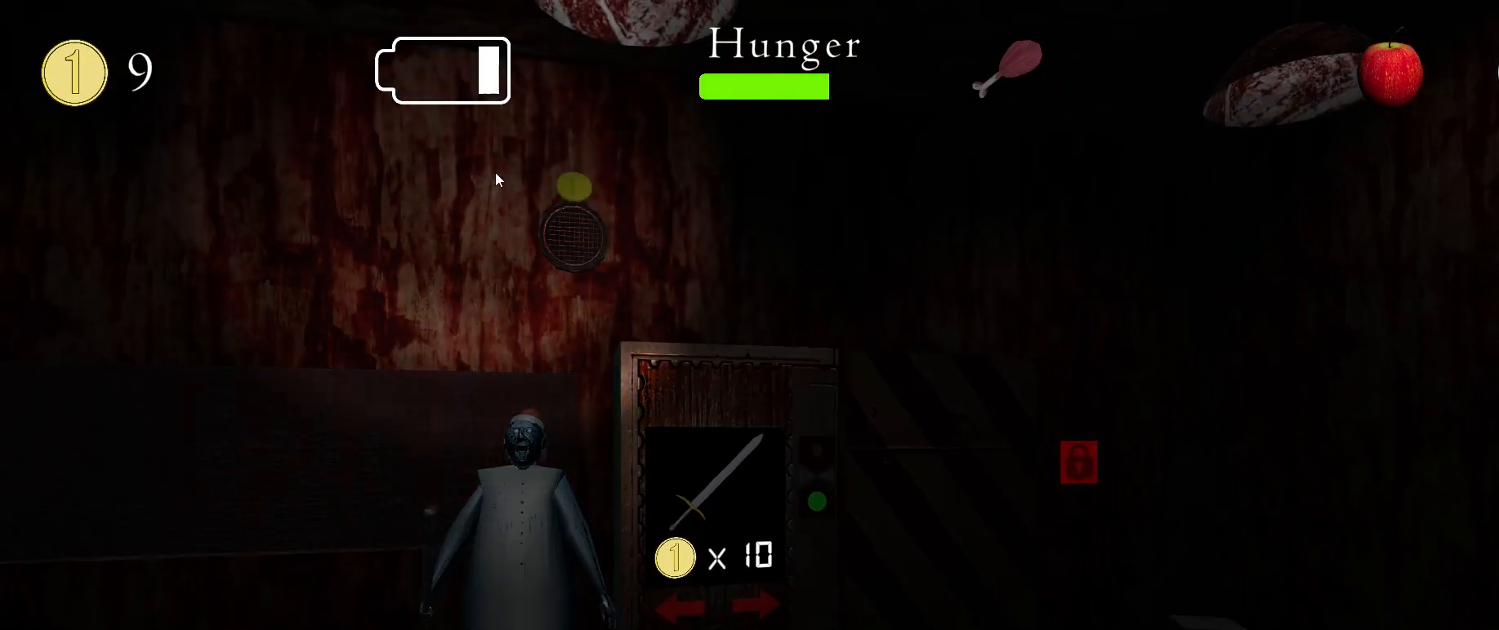
{"keys": ["e"], "mouse": [], "events": [[167, "mouse_left", "down"], [233, "c", "down"], [233, "mouse_left", "up"], [250, "s", "down"], [350, "c", "up"], [350, "s", "up"], [500, "e", "down"]]}
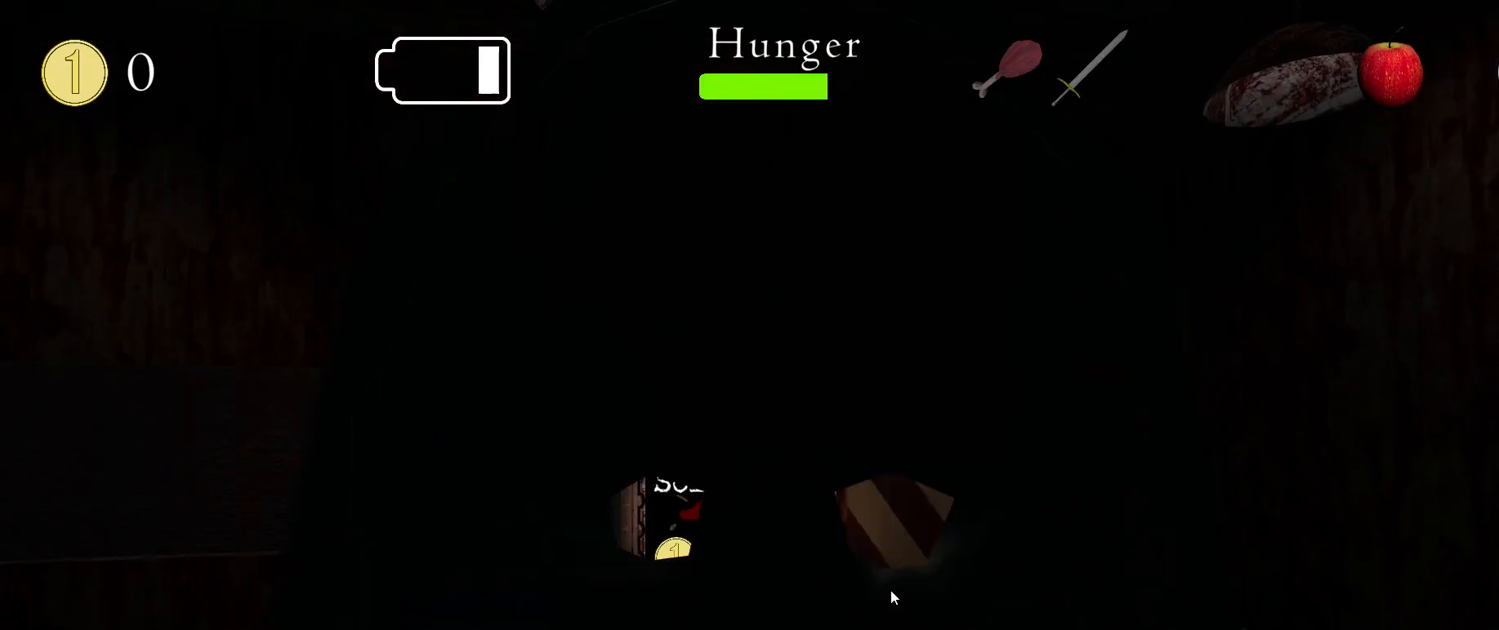
{"keys": [], "mouse": [], "events": [[67, "e", "up"], [83, "mouse_left", "down"], [150, "mouse_left", "up"], [217, "mouse_left", "down"], [300, "mouse_left", "up"], [350, "mouse_left", "down"], [417, "mouse_left", "up"]]}
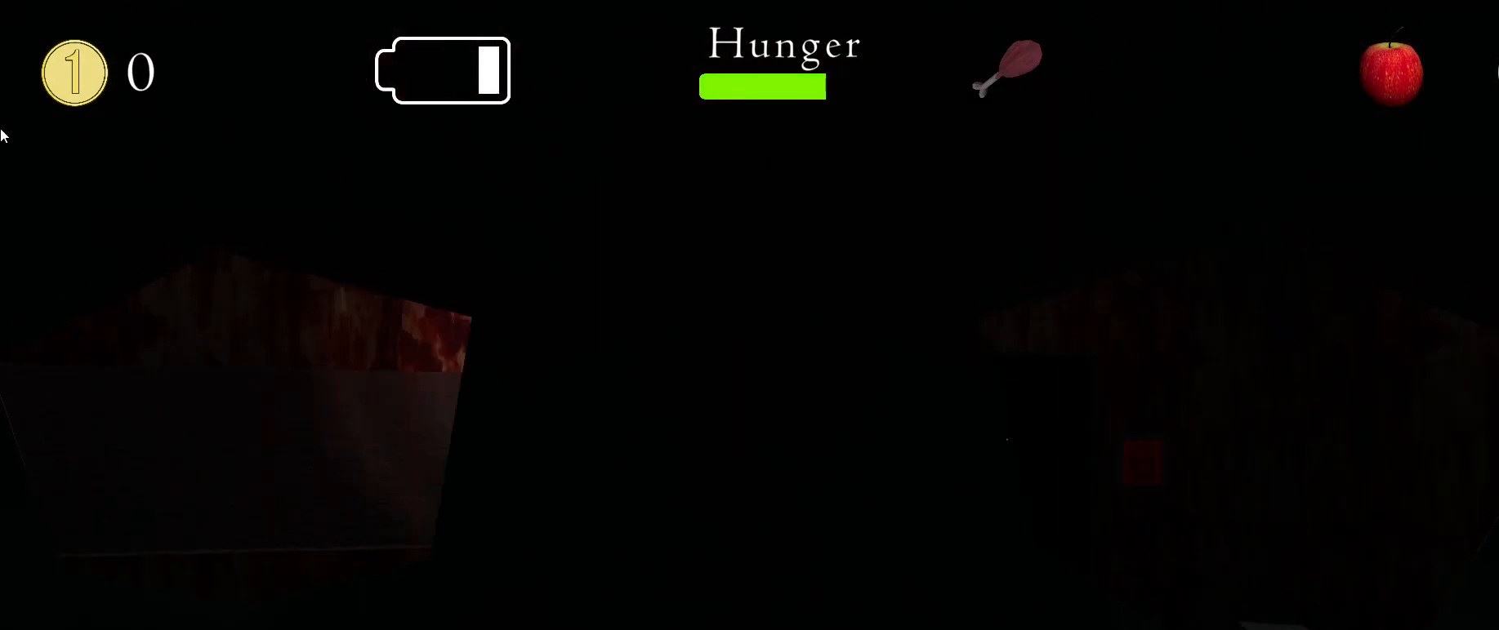
{"keys": [], "mouse": [], "events": [[400, "q", "down"], [450, "q", "up"]]}
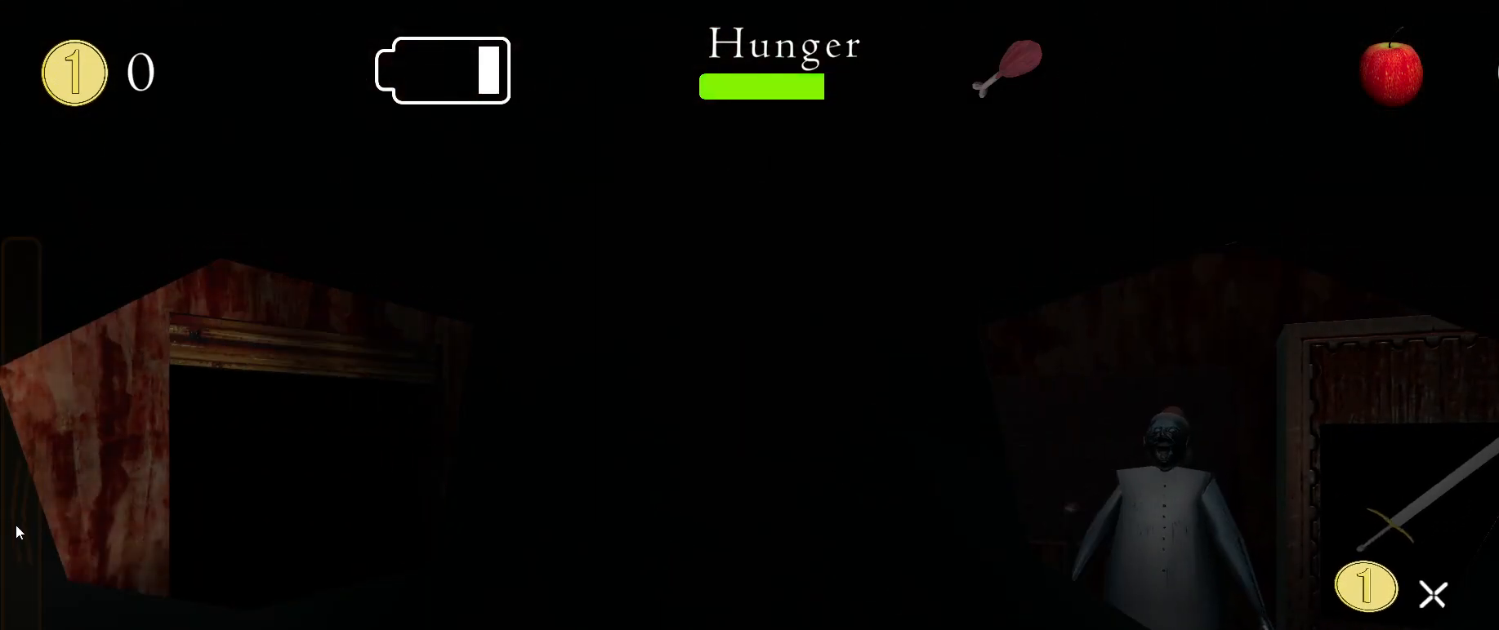
{"keys": [], "mouse": [], "events": [[350, "q", "down"], [383, "q", "up"]]}
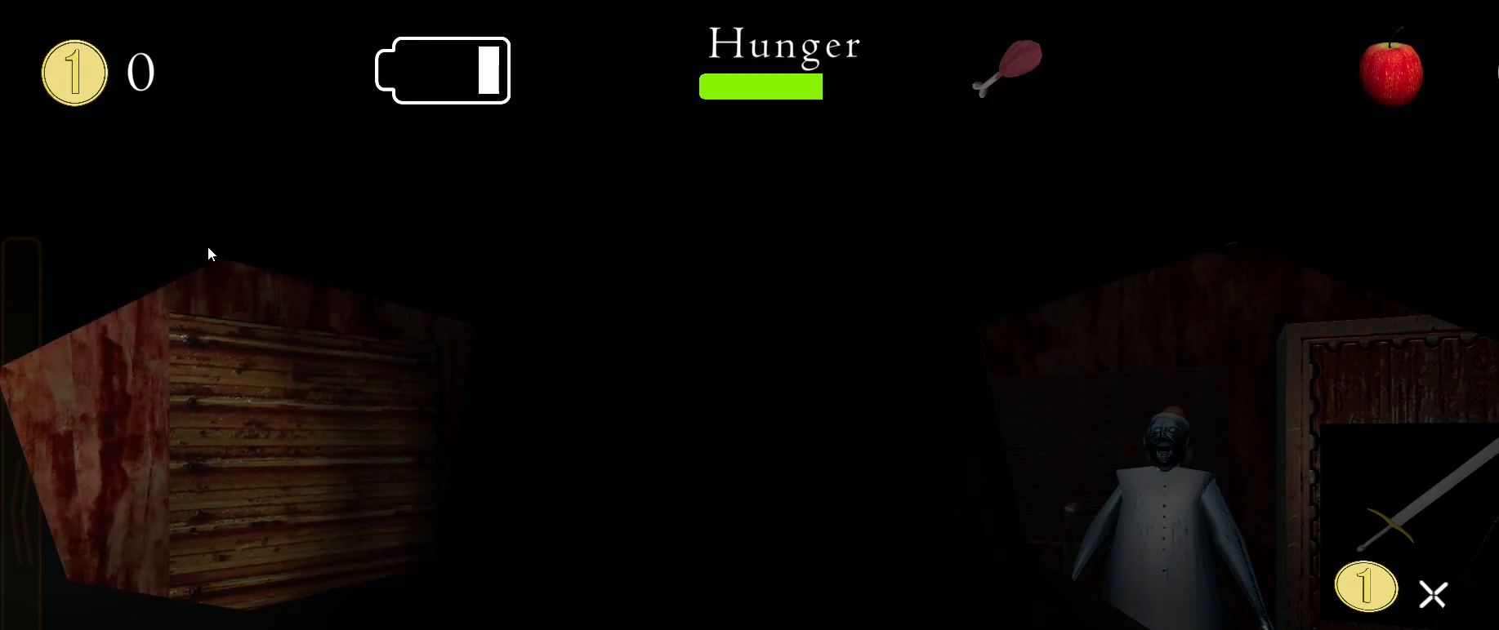
{"keys": [], "mouse": [], "events": [[433, "z", "down"], [483, "z", "up"]]}
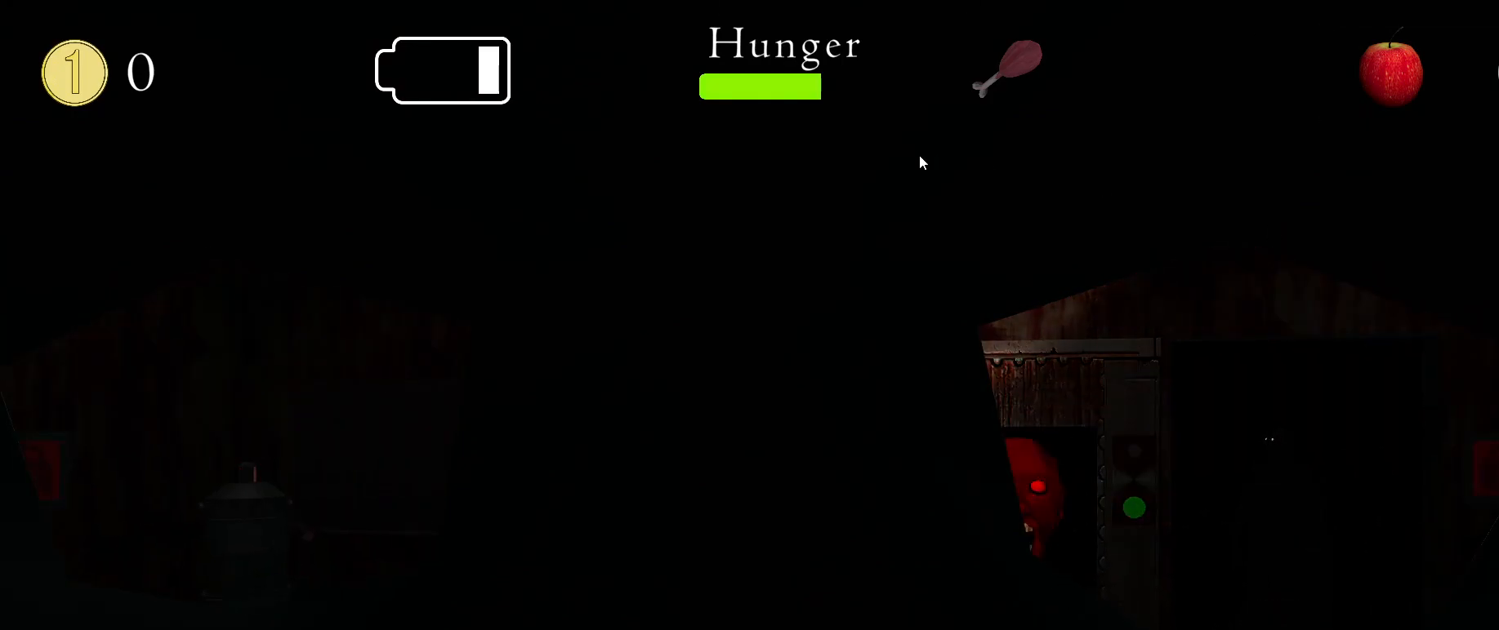
{"keys": [], "mouse": [], "events": [[67, "z", "down"], [100, "z", "up"]]}
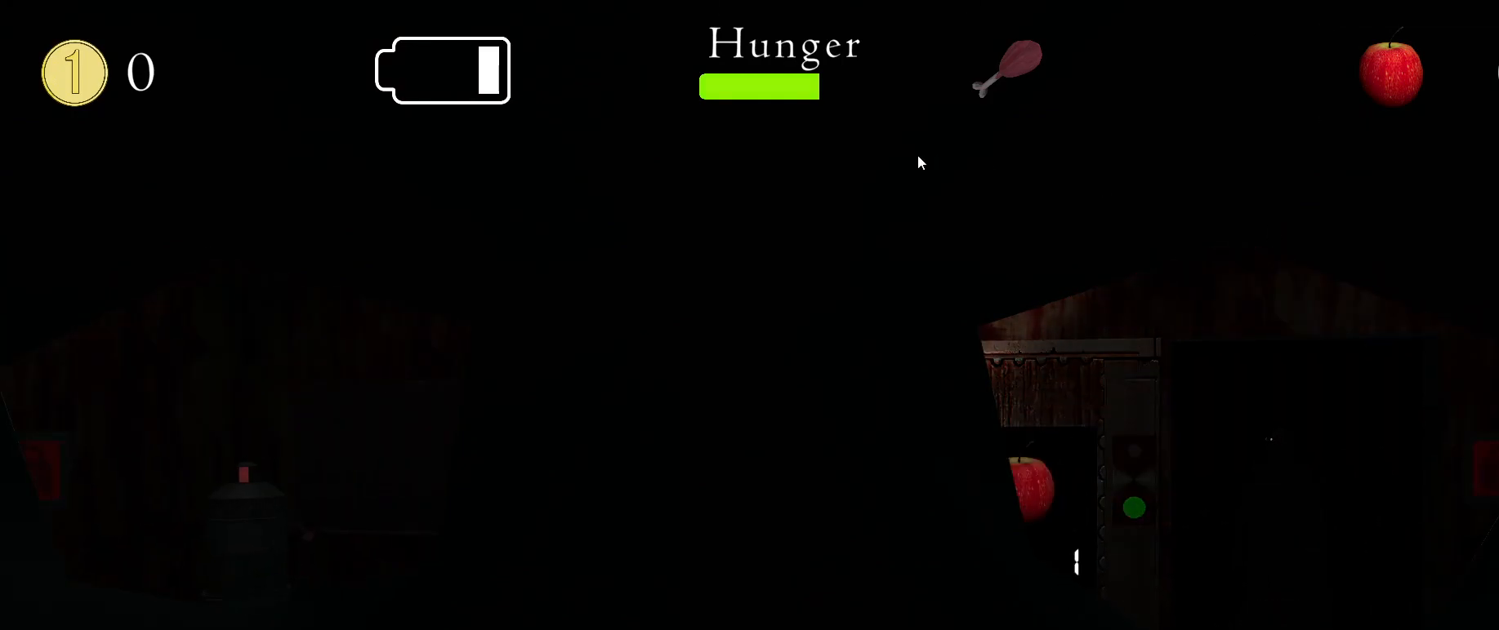
{"keys": [], "mouse": [], "events": []}
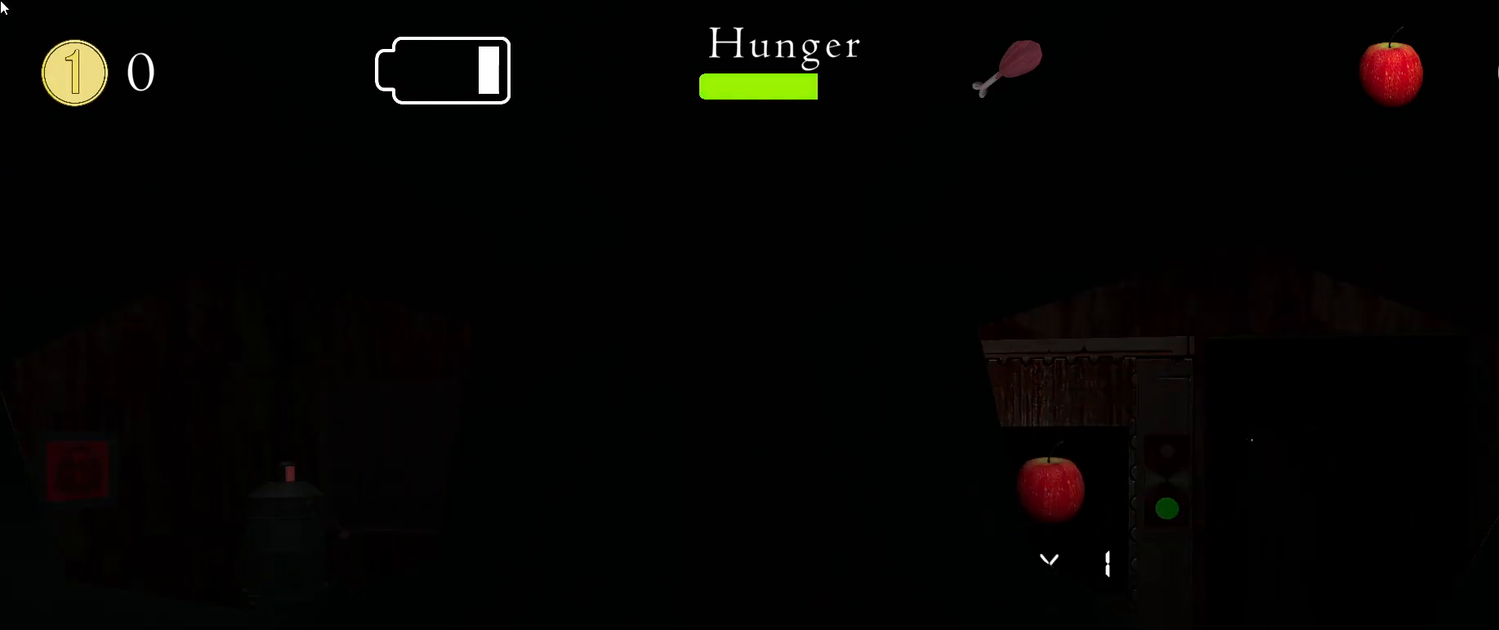
{"keys": [], "mouse": [], "events": [[150, "s", "down"], [217, "s", "up"]]}
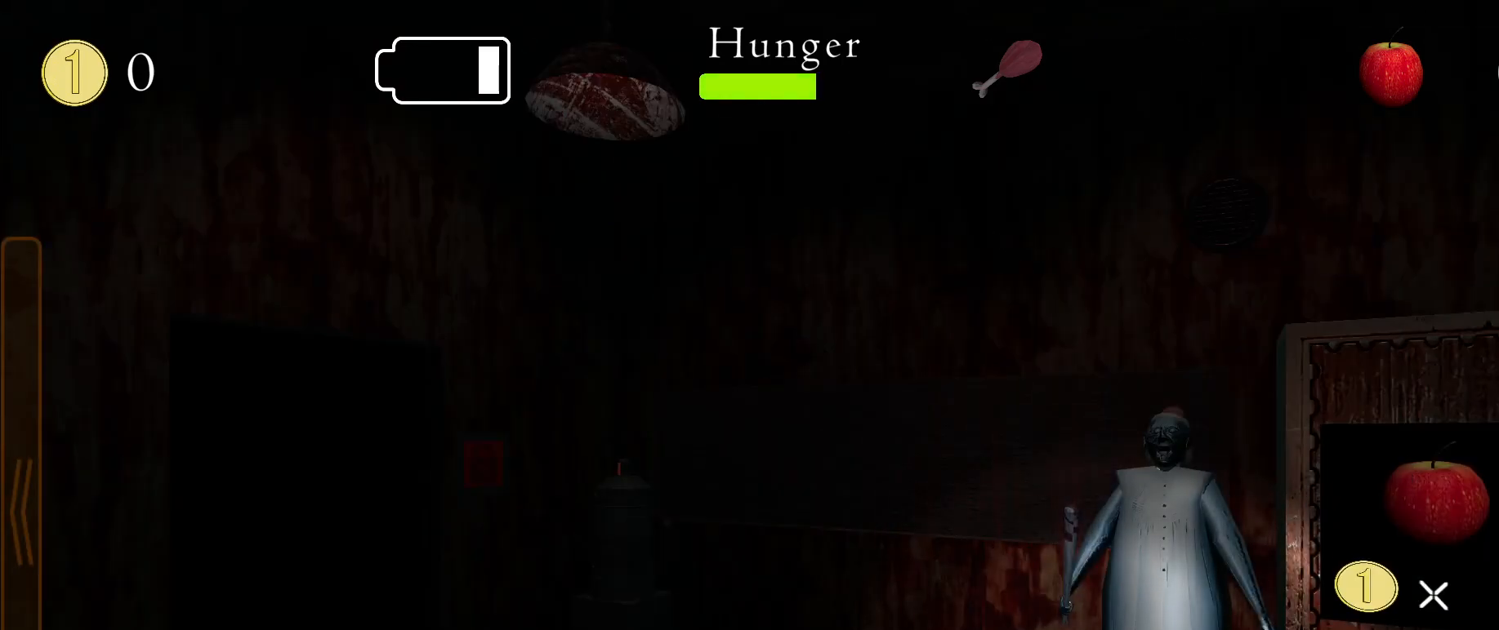
{"keys": [], "mouse": [], "events": [[150, "mouse_left", "down"], [233, "mouse_left", "up"]]}
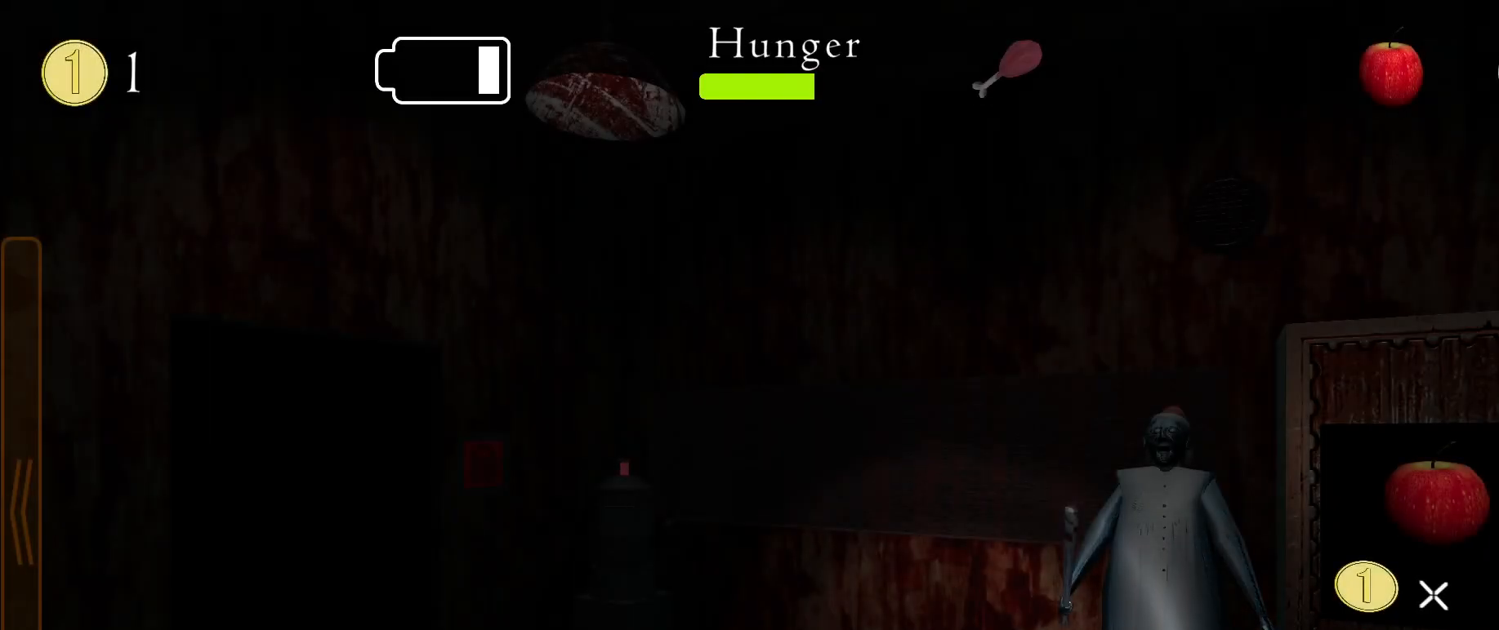
{"keys": [], "mouse": [], "events": [[83, "mouse_left", "down"], [167, "mouse_left", "up"], [250, "mouse_left", "down"], [333, "mouse_left", "up"]]}
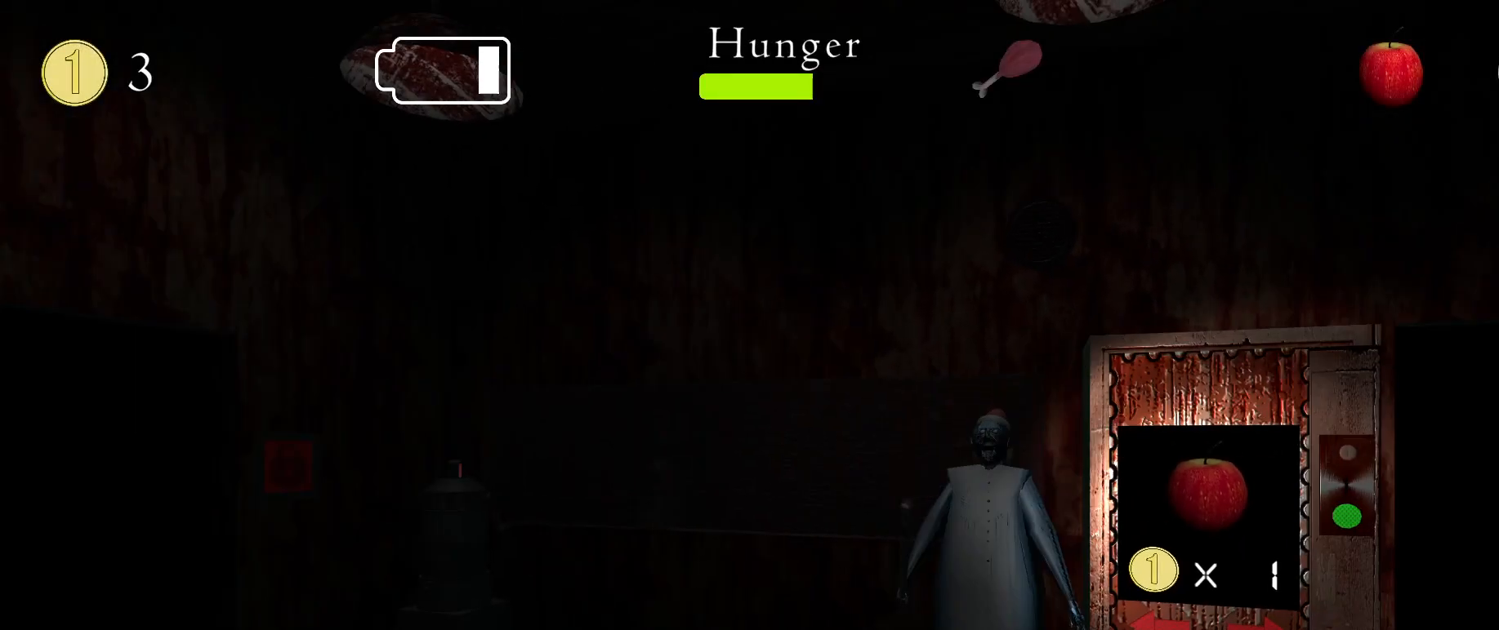
{"keys": [], "mouse": [], "events": [[317, "e", "down"], [367, "e", "up"]]}
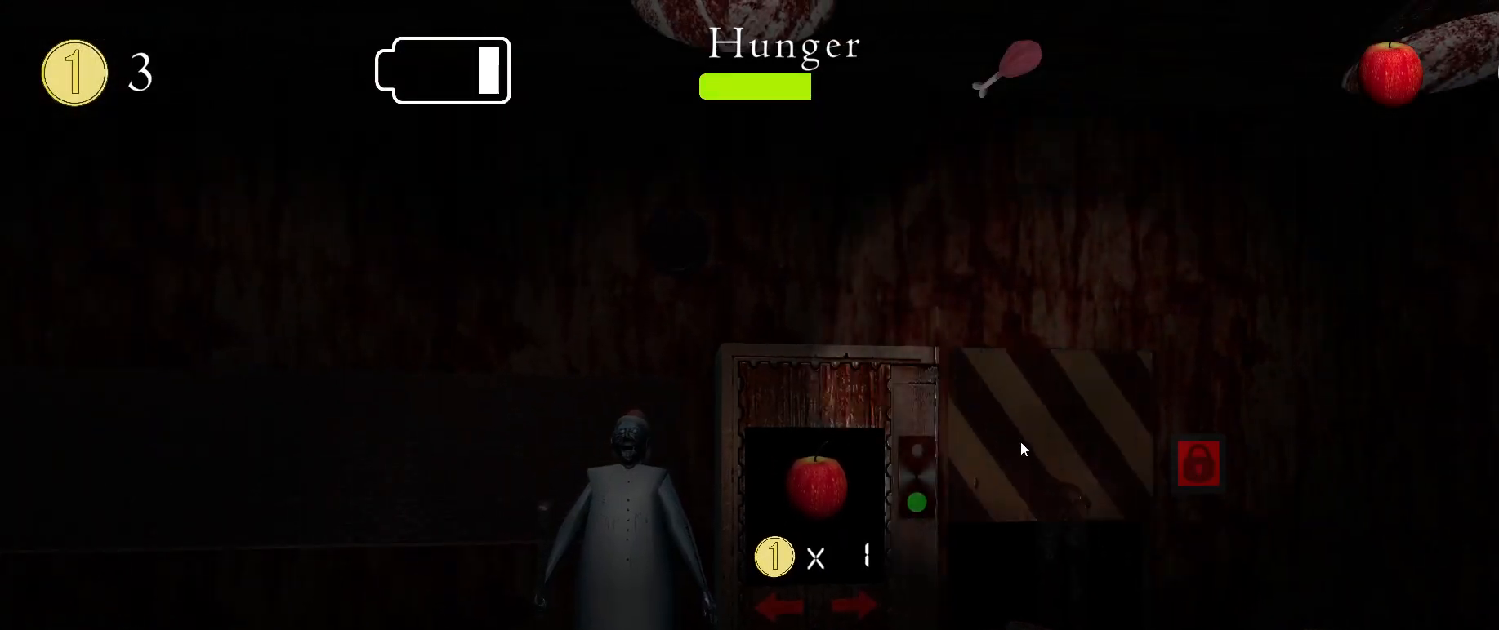
{"keys": ["space"], "mouse": [], "events": [[333, "e", "down"], [400, "e", "up"], [467, "space", "down"]]}
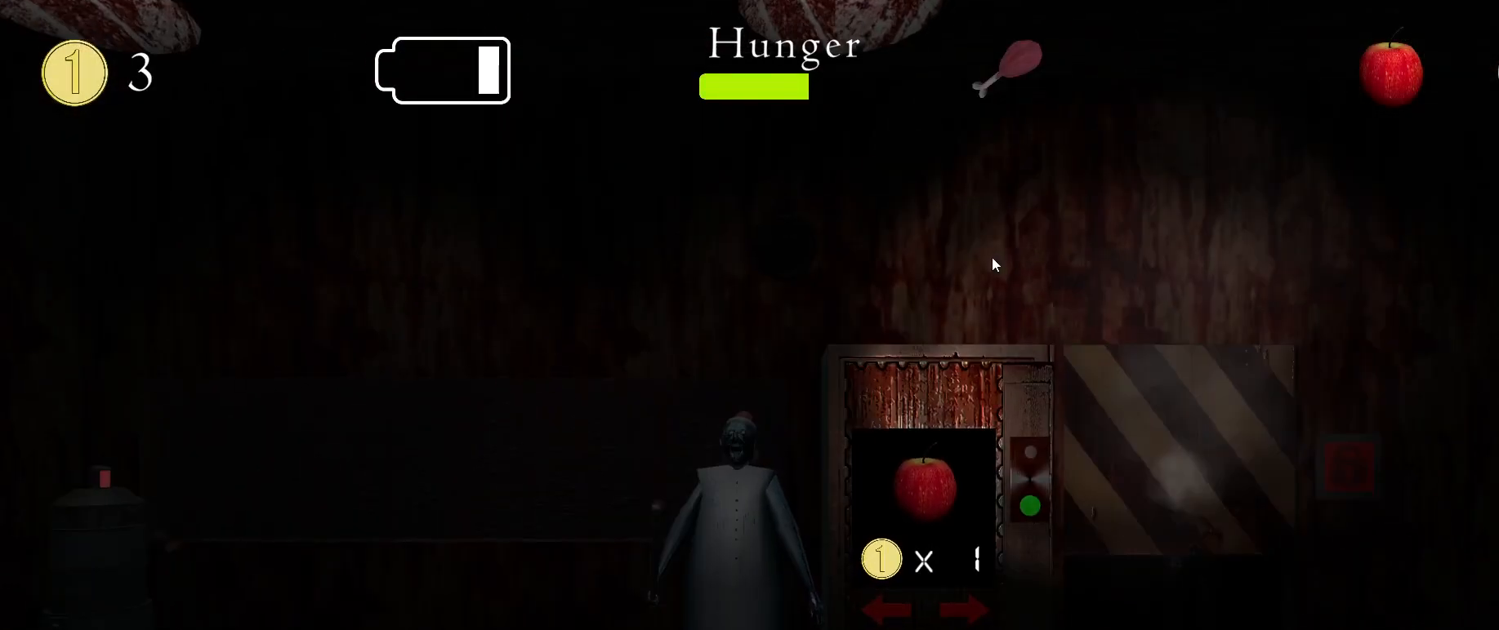
{"keys": [], "mouse": [], "events": [[33, "space", "up"], [100, "space", "down"], [150, "space", "up"]]}
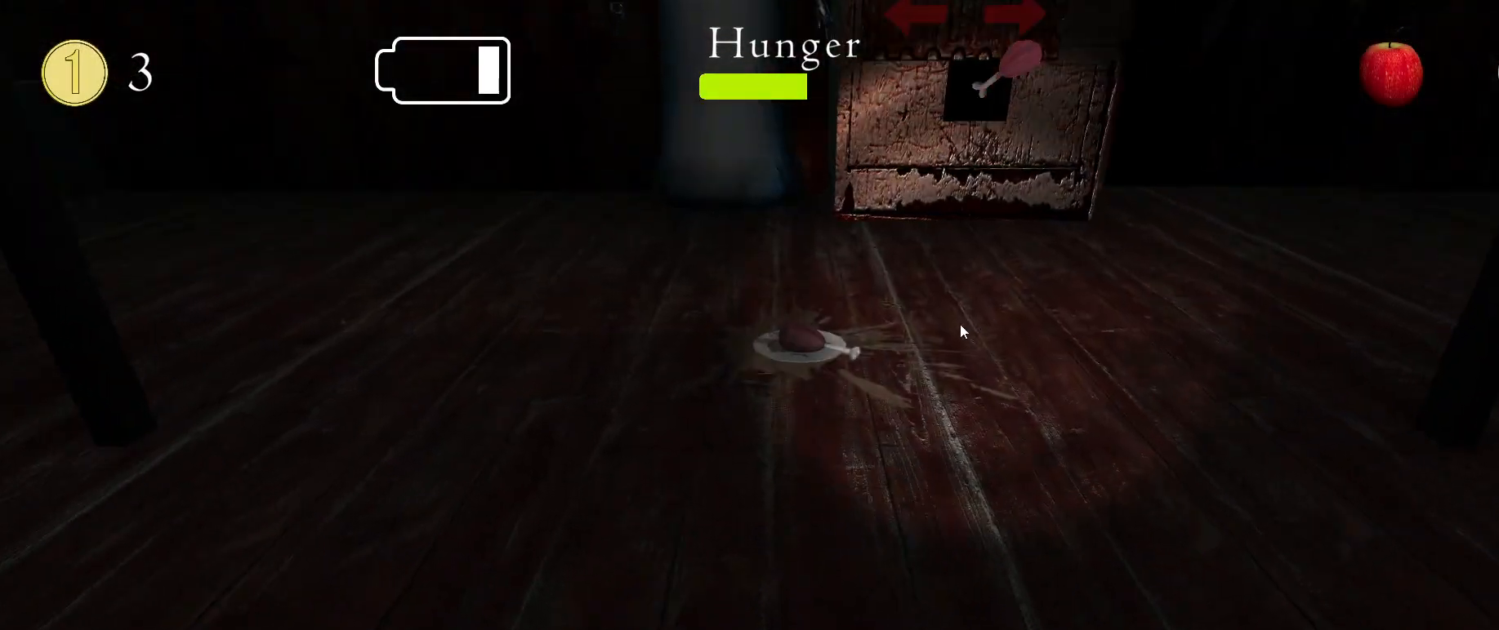
{"keys": [], "mouse": ["left"], "events": [[483, "mouse_left", "down"]]}
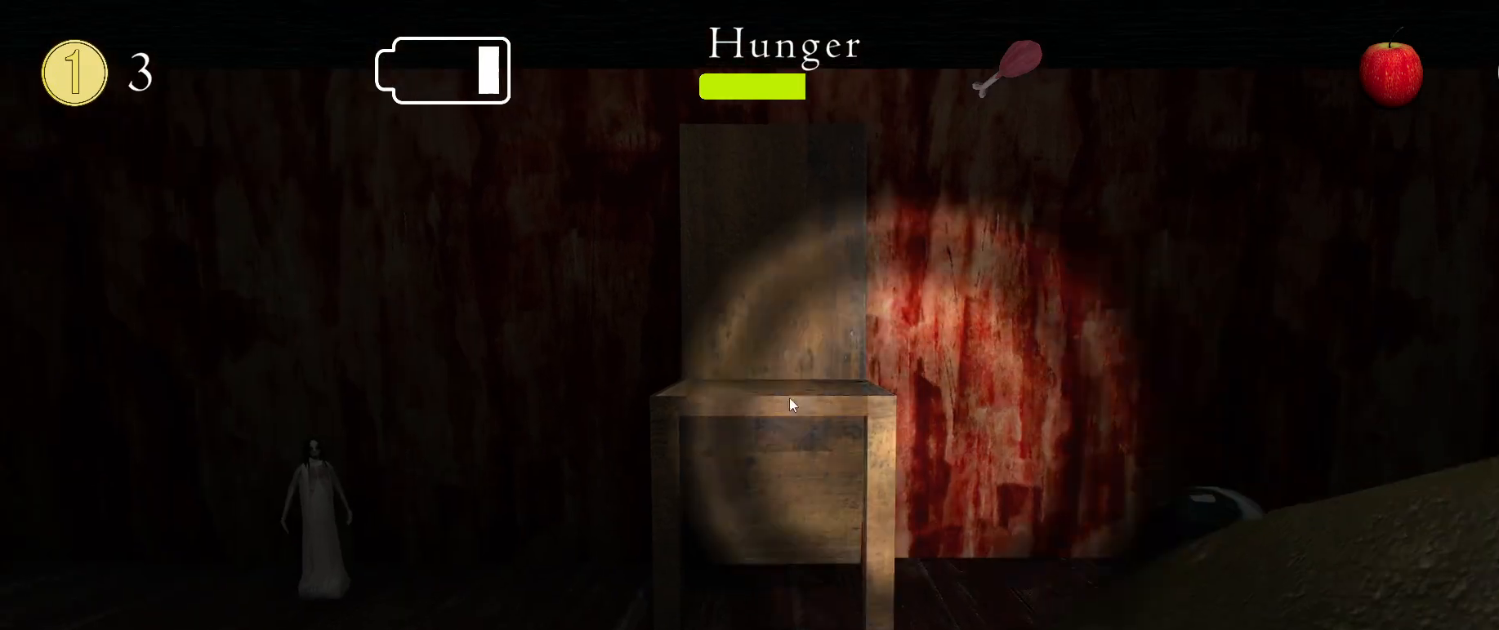
{"keys": [], "mouse": [], "events": [[33, "mouse_left", "up"]]}
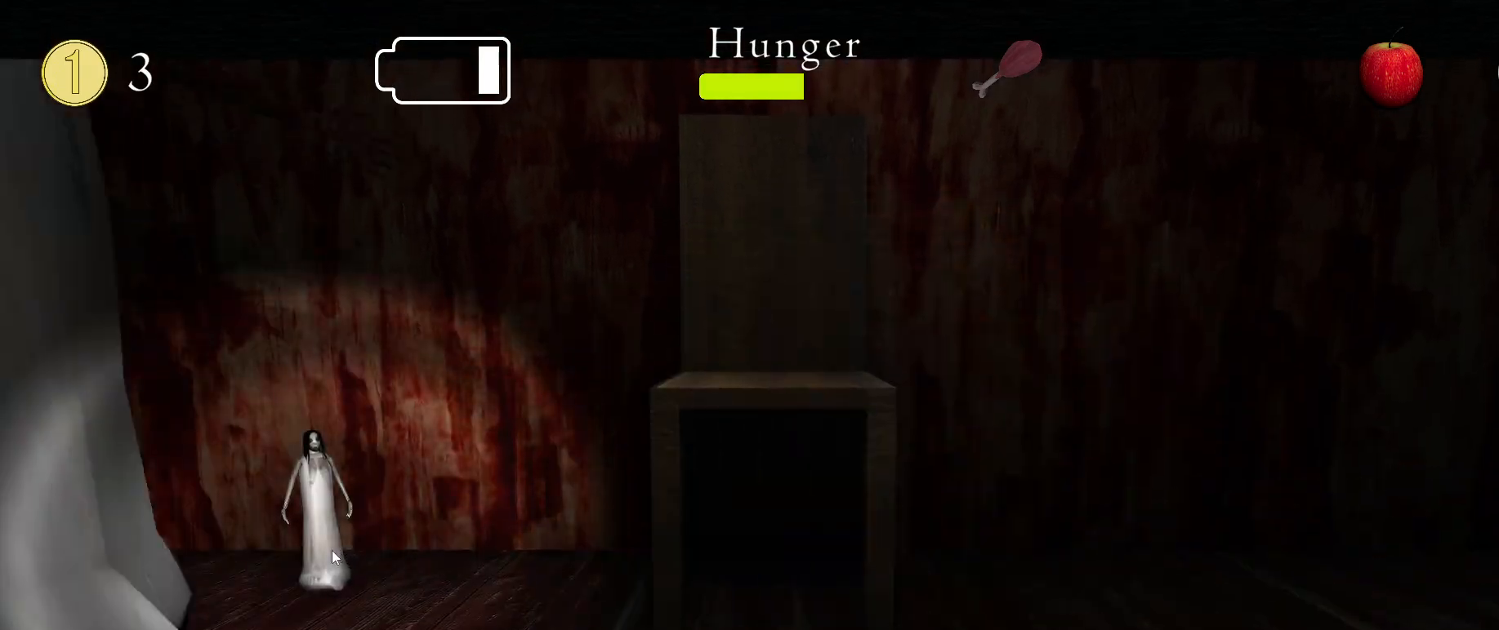
{"keys": [], "mouse": [], "events": [[417, "mouse_left", "down"], [467, "mouse_left", "up"]]}
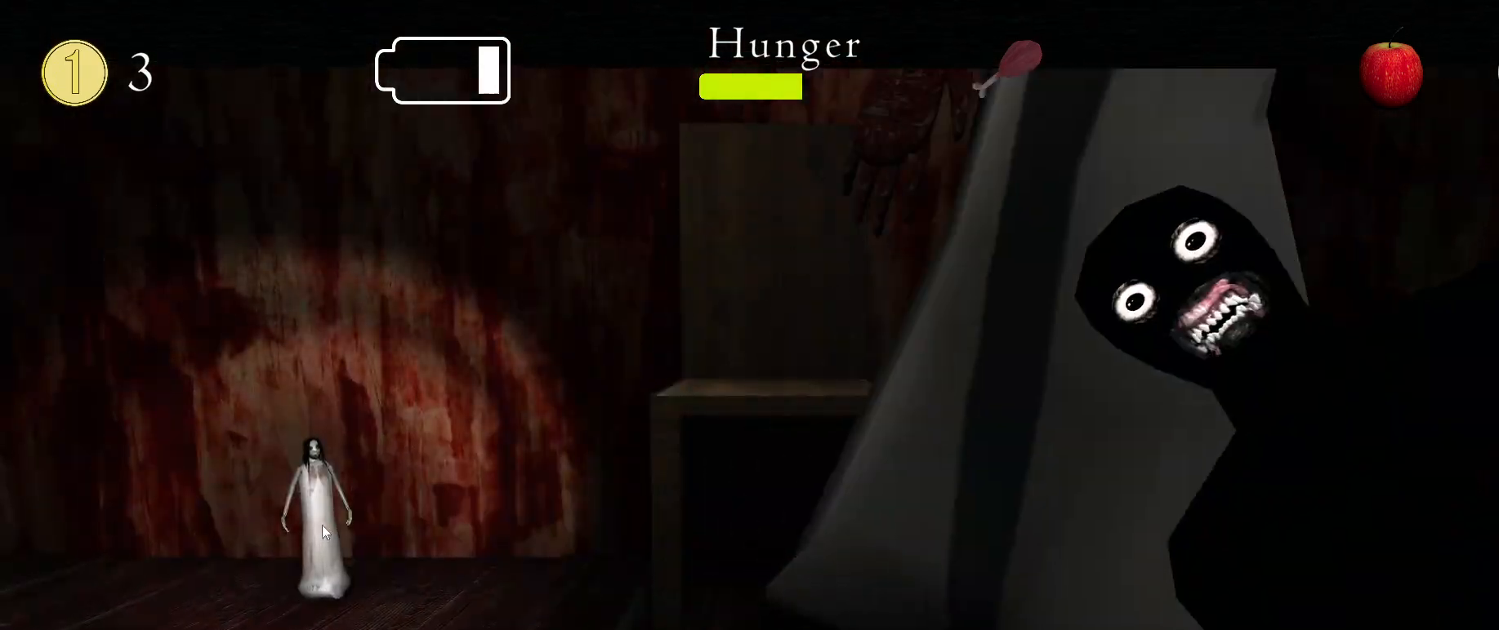
{"keys": [], "mouse": [], "events": [[33, "mouse_left", "down"], [100, "mouse_left", "up"]]}